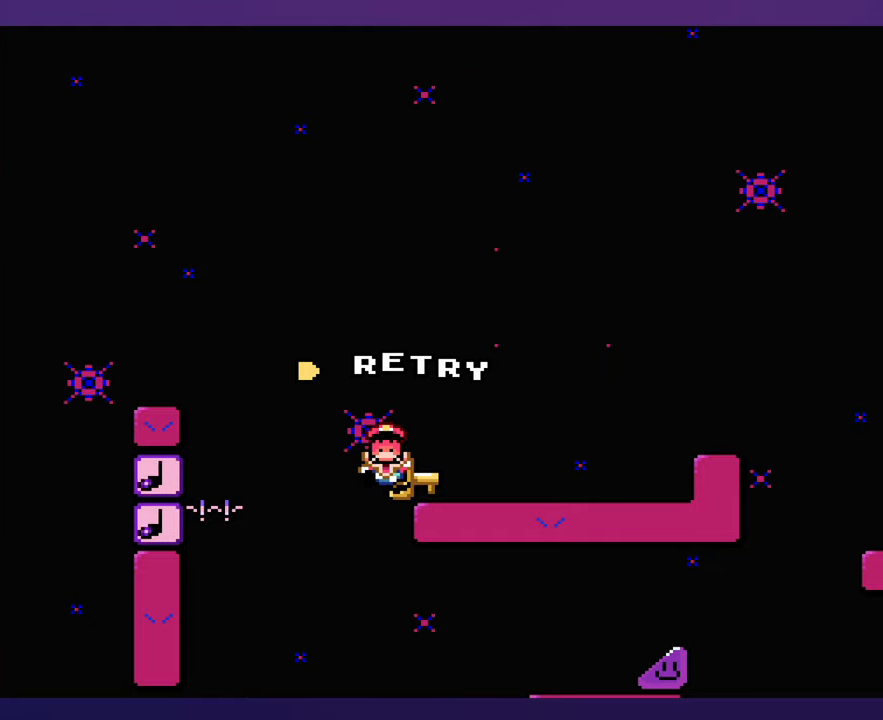
Gameplay with a controller (Nintendo layout); each line is a JSON object with the inputs held at the frame after it. "events" lists button and stick changes between this image and that frame as [ms after this image, input, new state], when the widget could be followed in between. Not read: B DPAD_RIGHT L3 R3 Y.
{"buttons": [], "events": []}
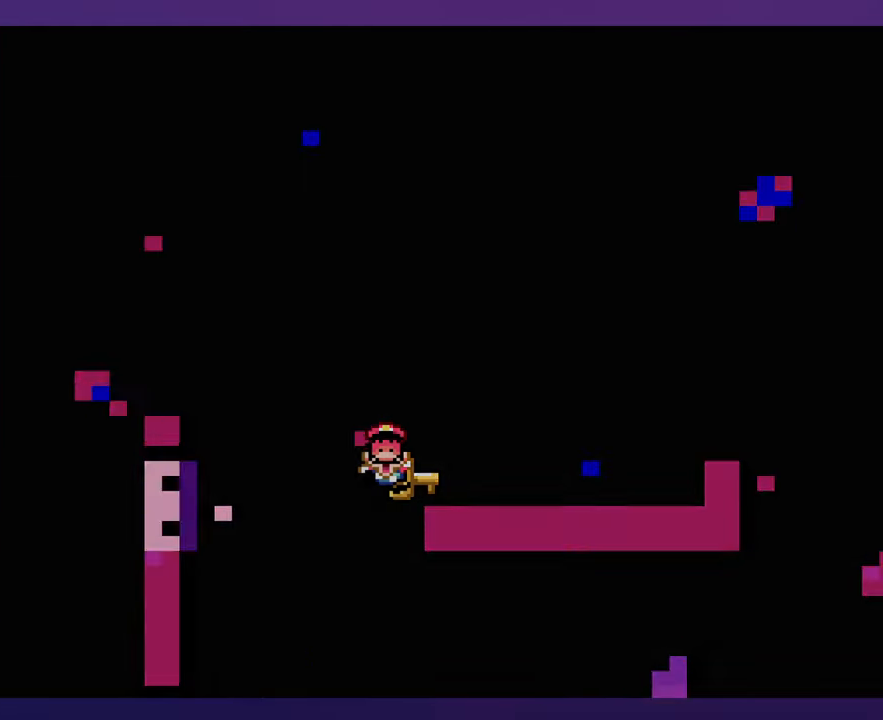
{"buttons": [], "events": []}
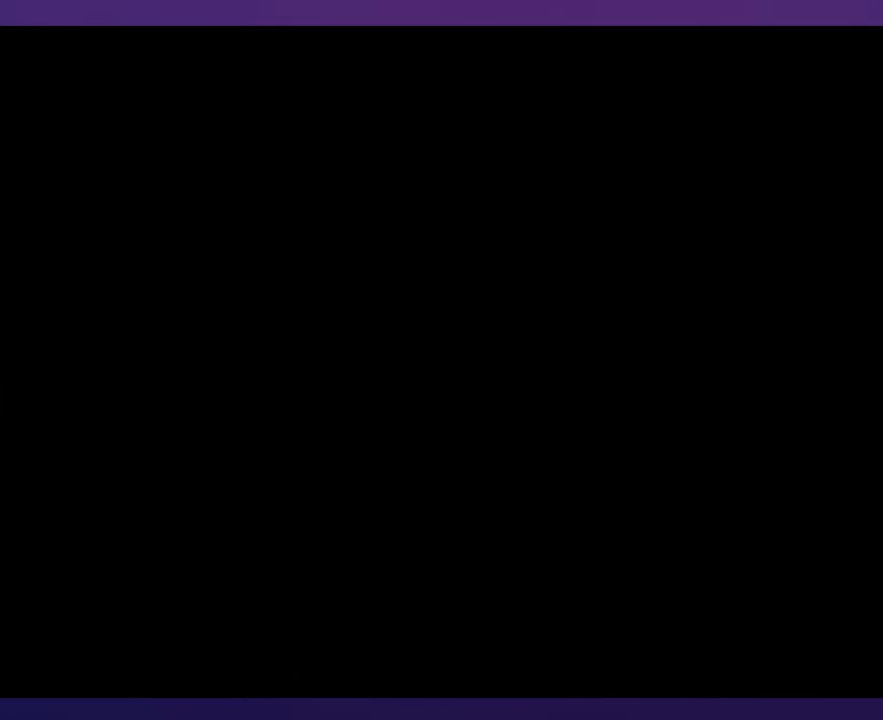
{"buttons": [], "events": []}
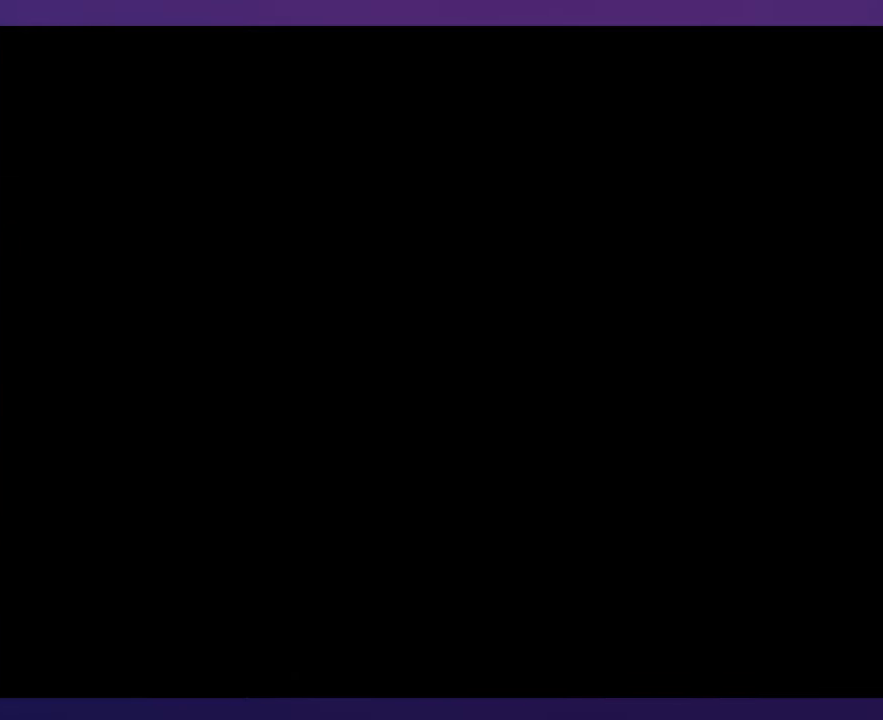
{"buttons": [], "events": []}
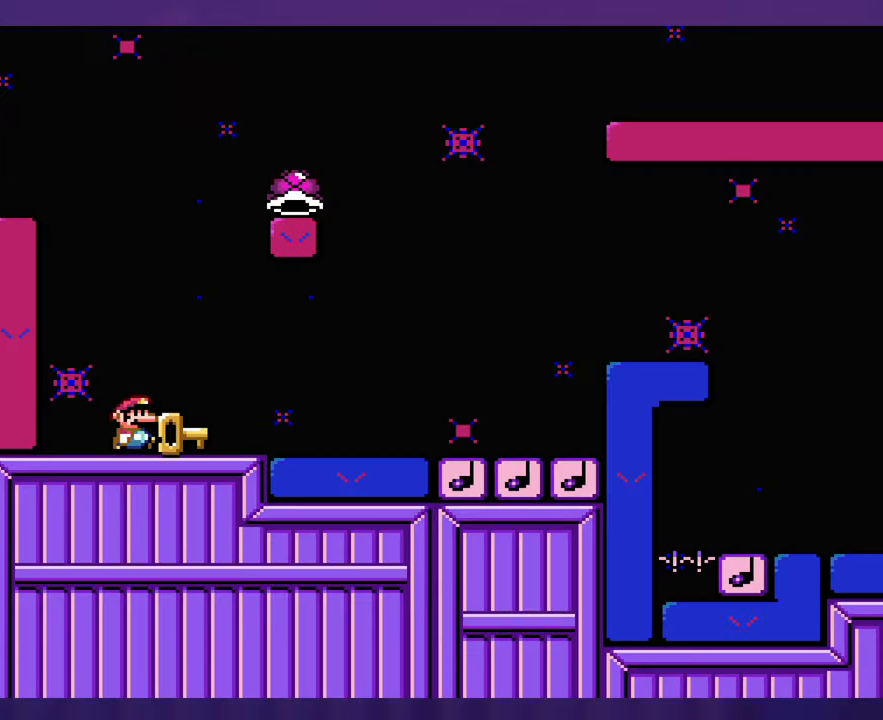
{"buttons": [], "events": []}
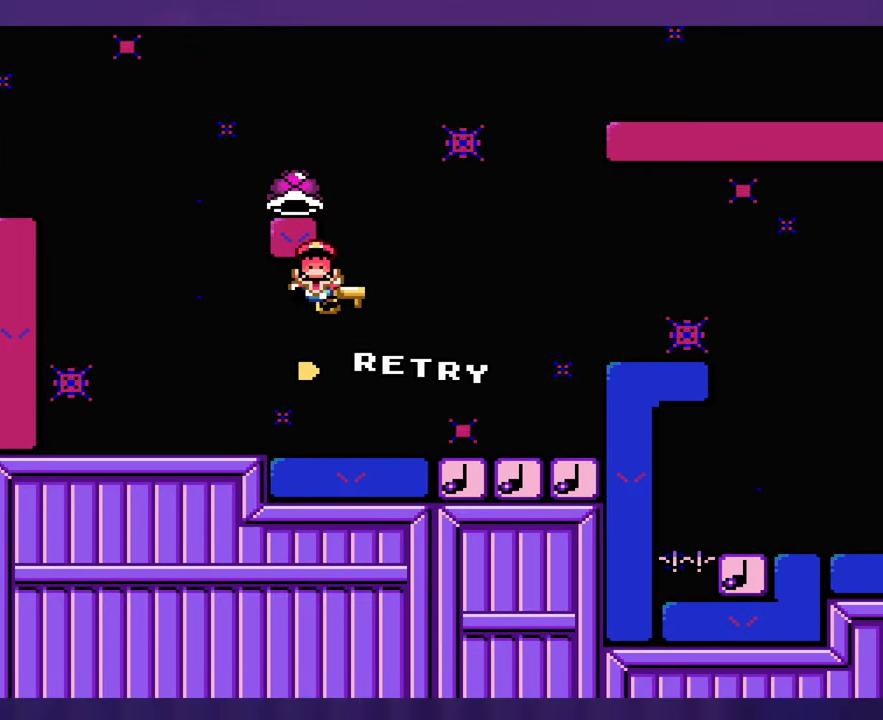
{"buttons": [], "events": []}
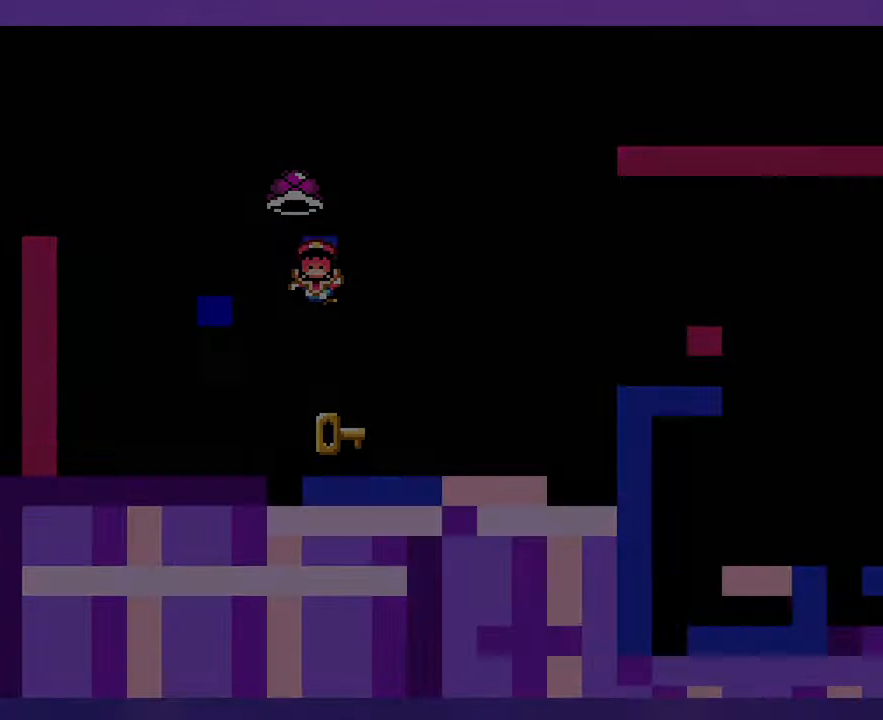
{"buttons": [], "events": []}
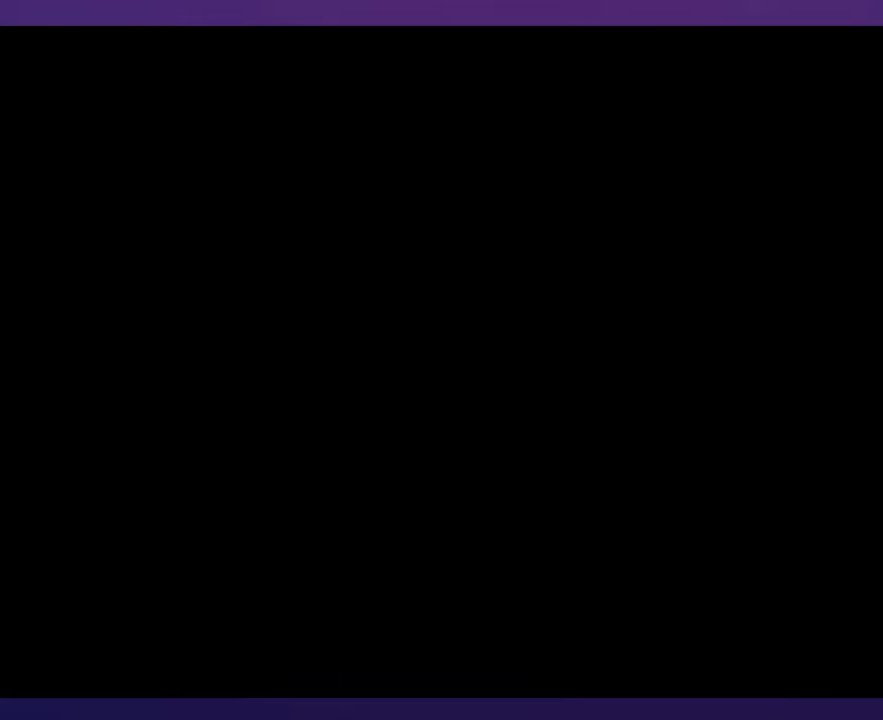
{"buttons": [], "events": []}
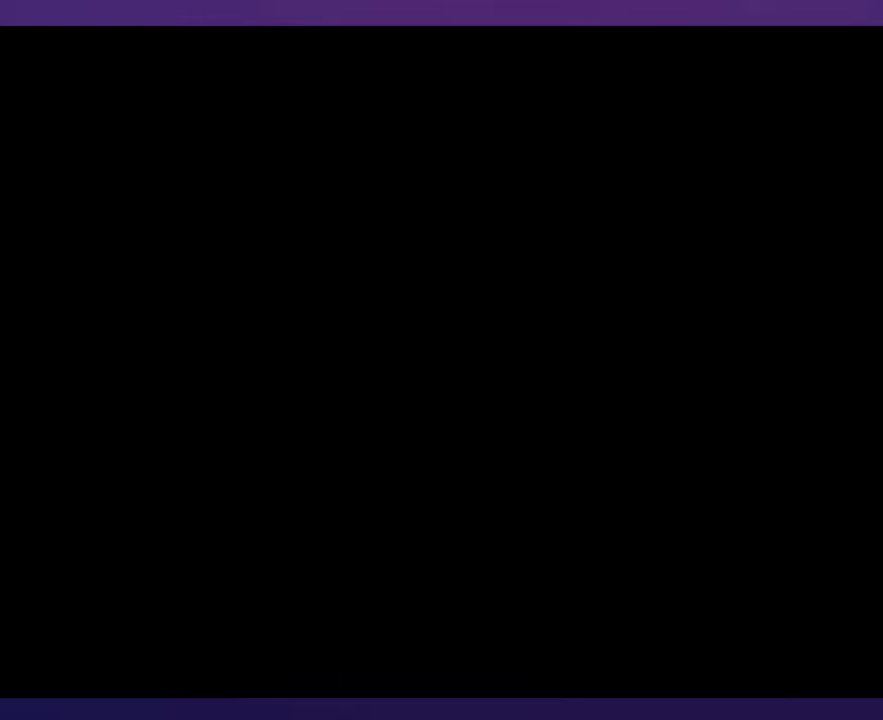
{"buttons": [], "events": []}
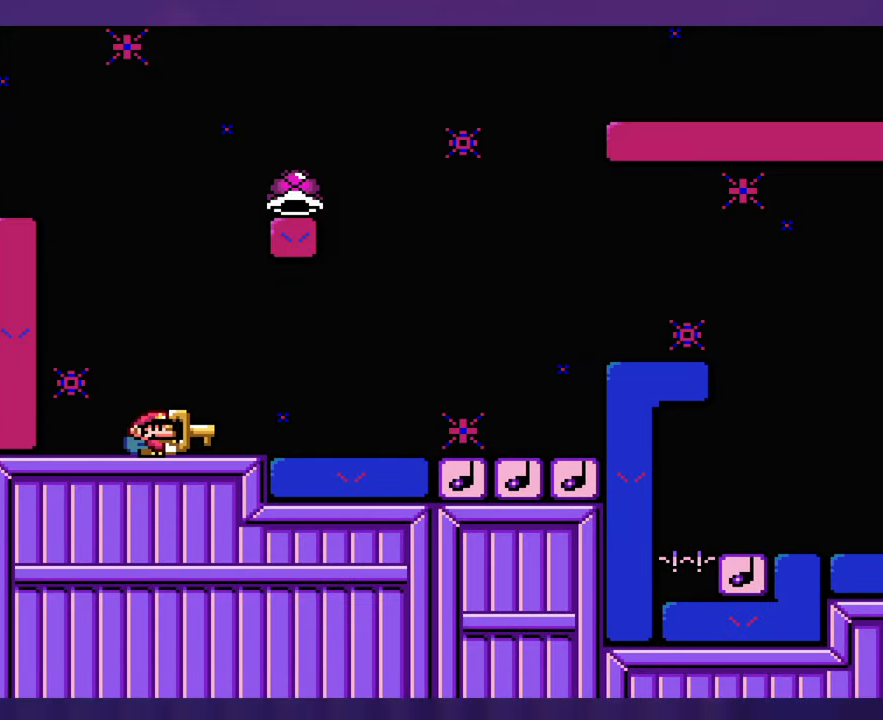
{"buttons": [], "events": []}
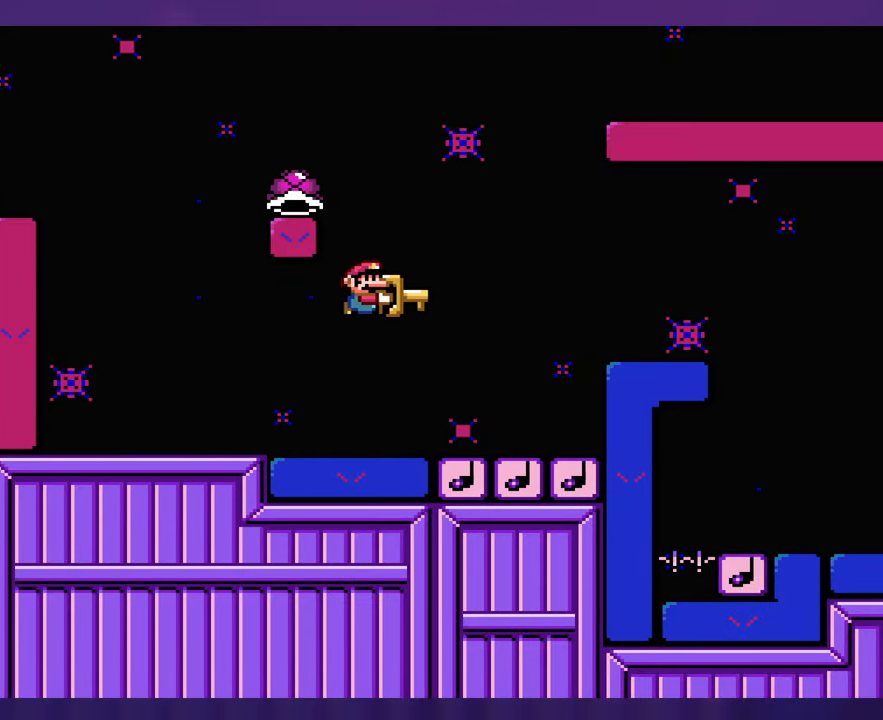
{"buttons": ["DPAD_LEFT"], "events": [[166, "DPAD_LEFT", "down"]]}
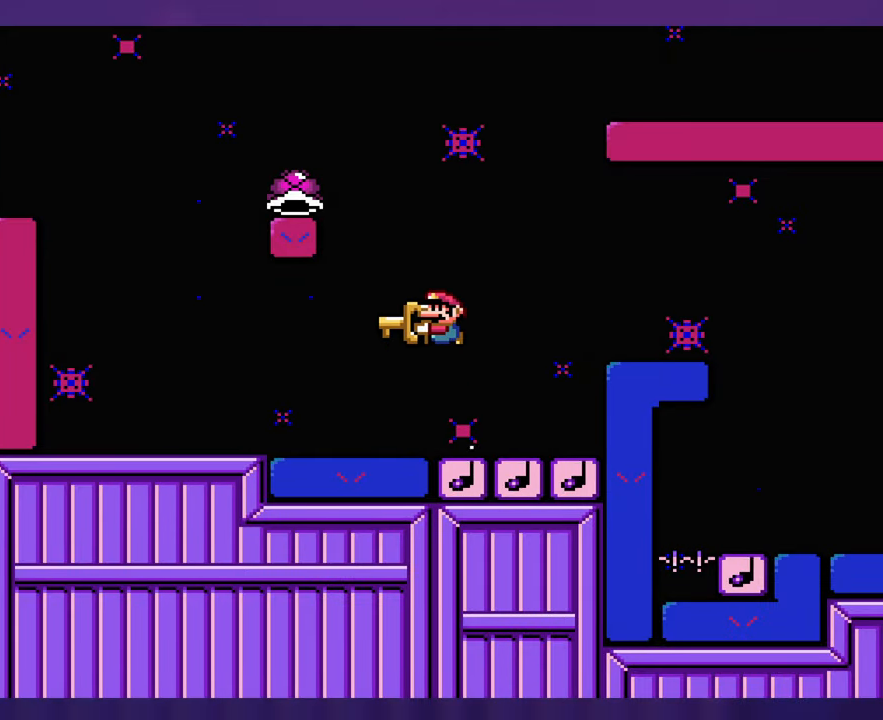
{"buttons": [], "events": [[416, "DPAD_LEFT", "up"]]}
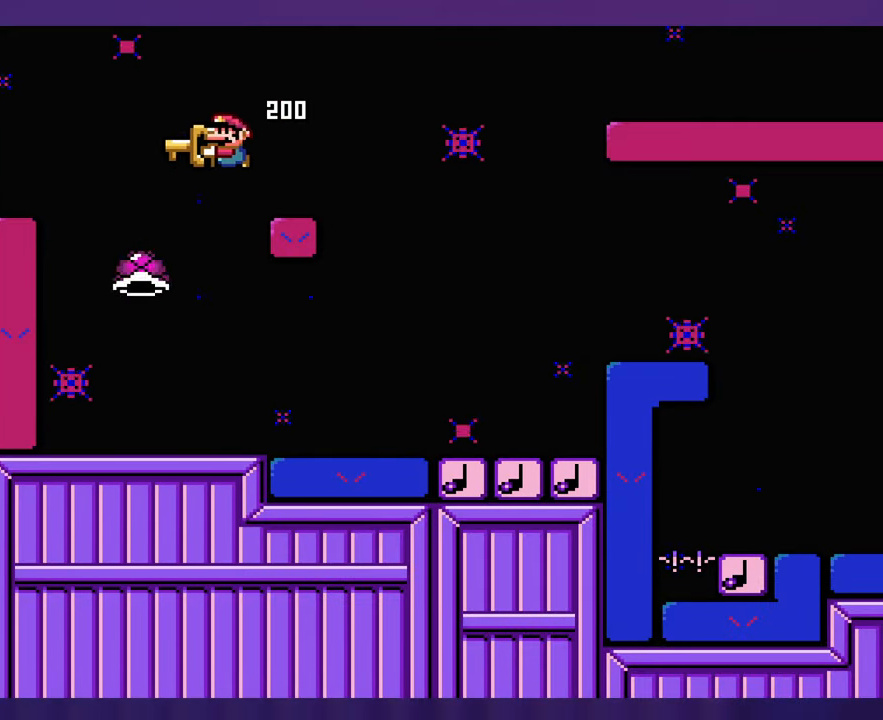
{"buttons": [], "events": []}
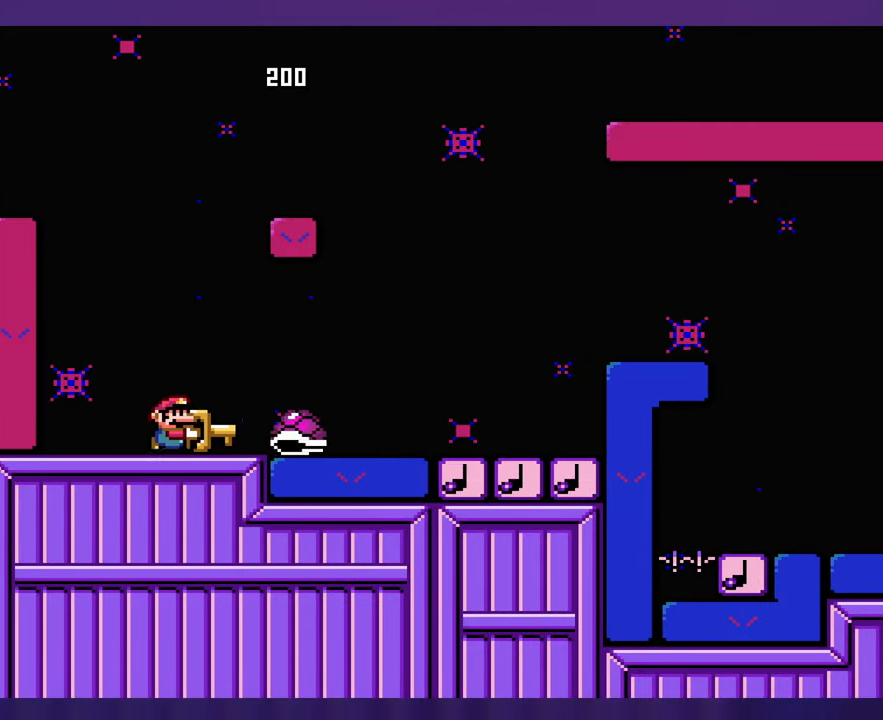
{"buttons": [], "events": []}
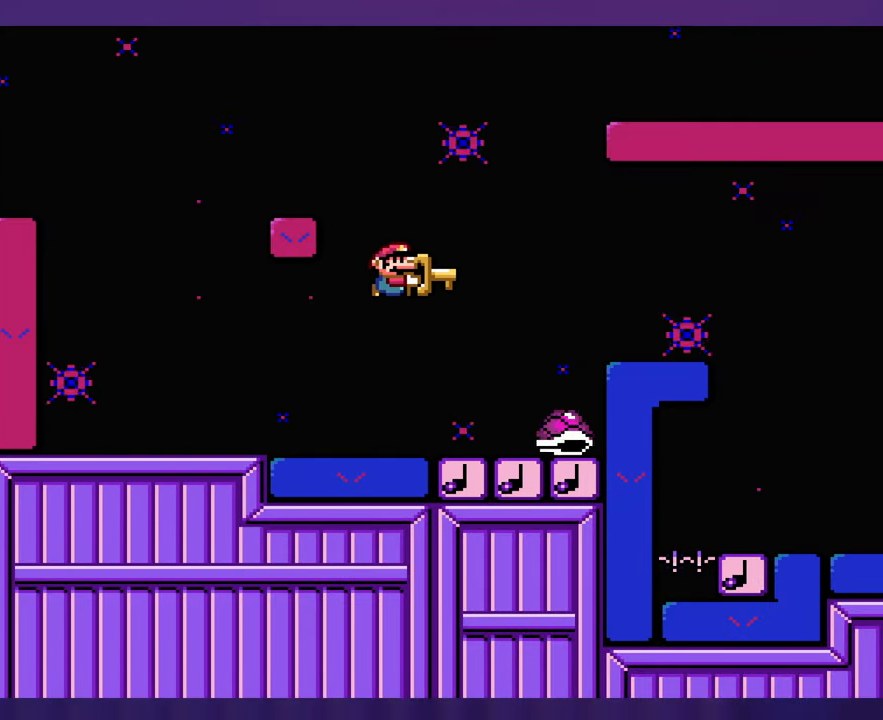
{"buttons": [], "events": [[166, "DPAD_UP", "down"], [183, "DPAD_LEFT", "down"], [183, "DPAD_UP", "up"], [283, "DPAD_LEFT", "up"]]}
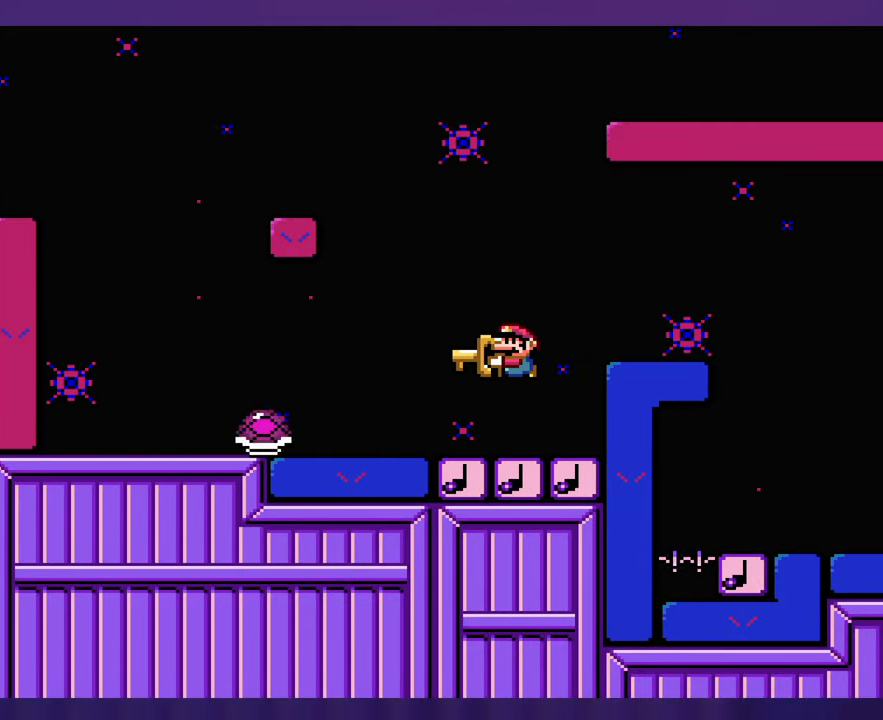
{"buttons": [], "events": []}
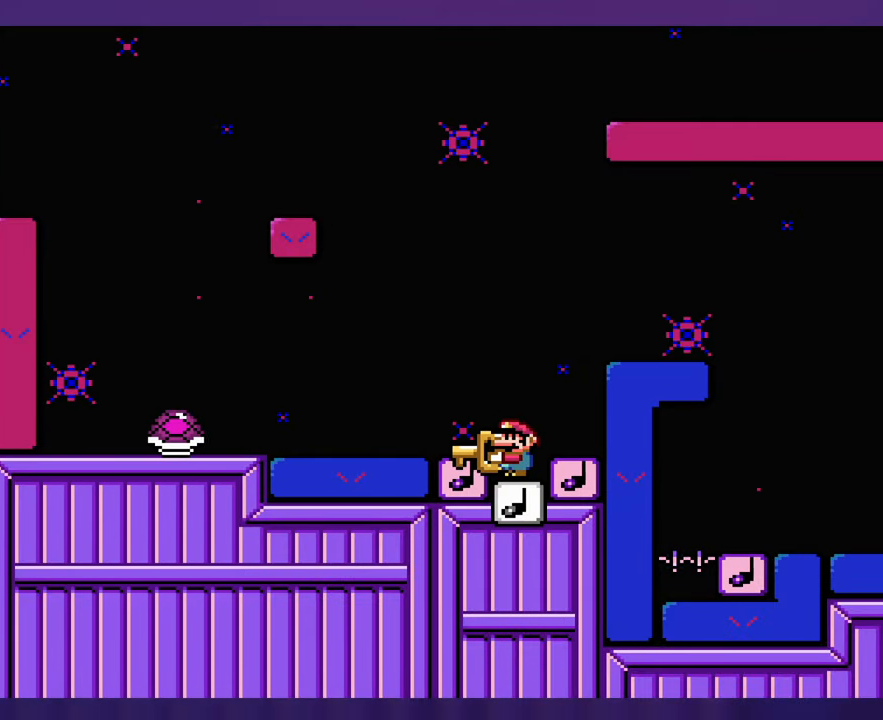
{"buttons": [], "events": []}
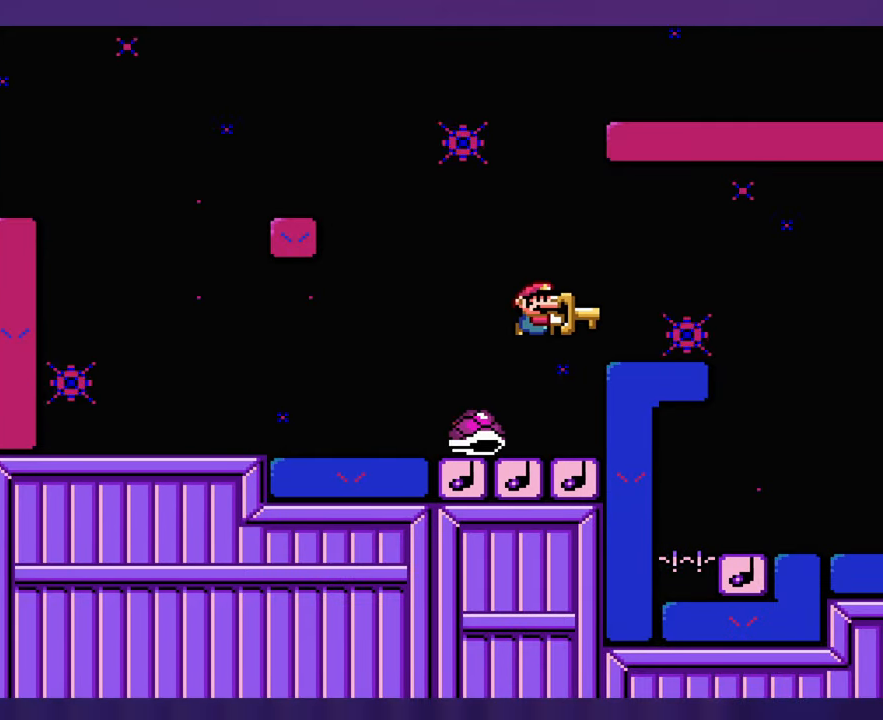
{"buttons": [], "events": [[33, "DPAD_LEFT", "down"], [183, "DPAD_LEFT", "up"]]}
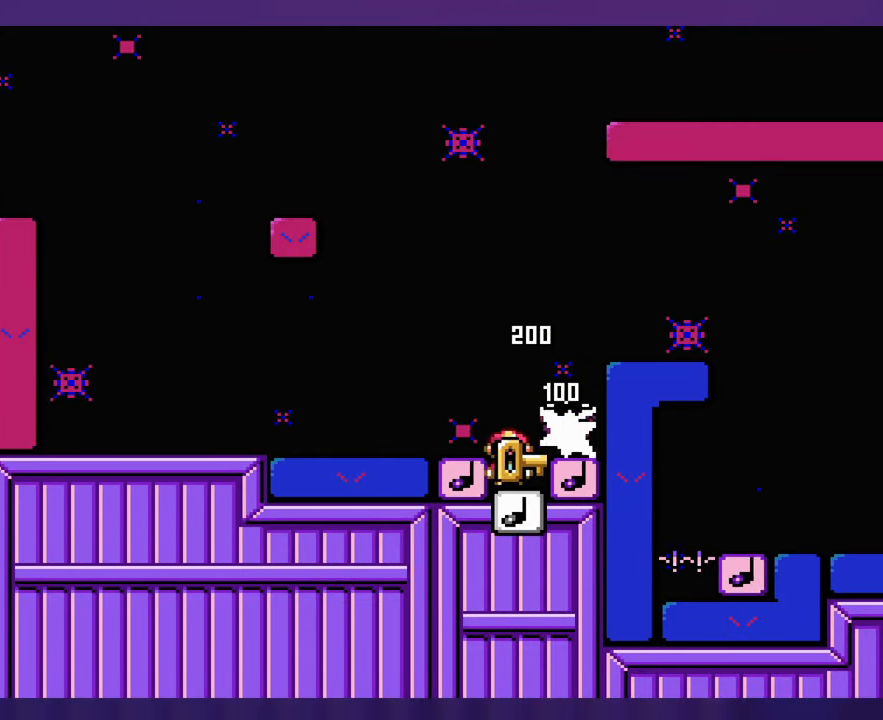
{"buttons": [], "events": []}
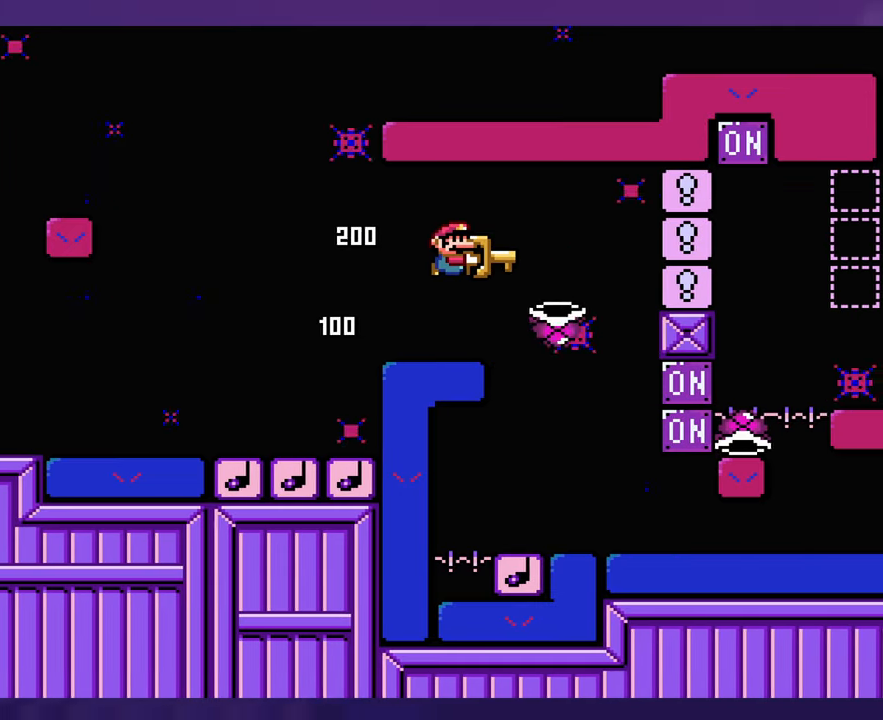
{"buttons": [], "events": [[267, "DPAD_UP", "down"], [300, "DPAD_LEFT", "down"], [300, "DPAD_UP", "up"], [417, "DPAD_LEFT", "up"]]}
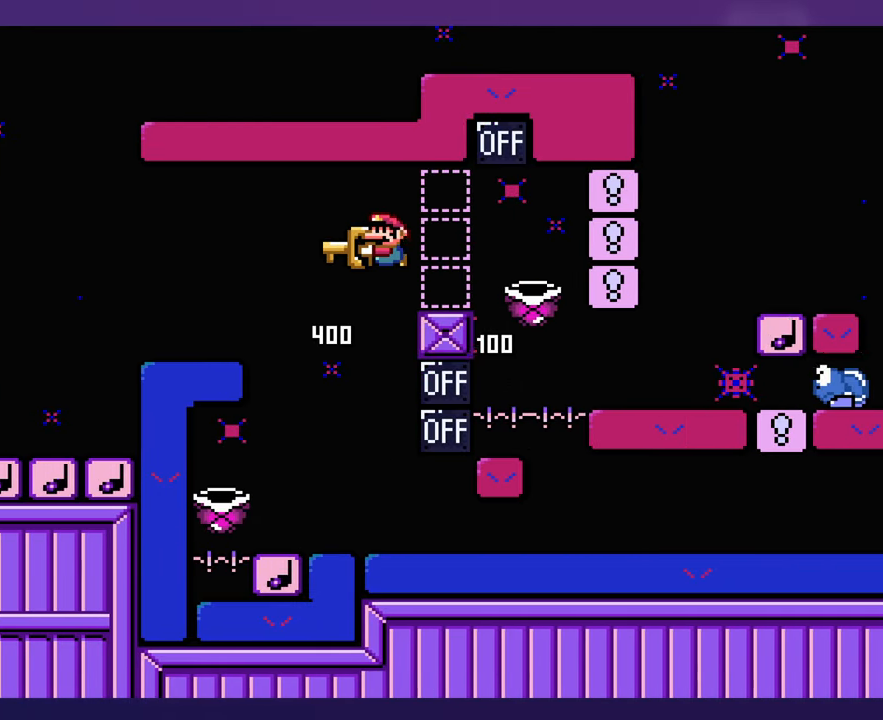
{"buttons": [], "events": [[67, "DPAD_LEFT", "down"], [383, "DPAD_LEFT", "up"]]}
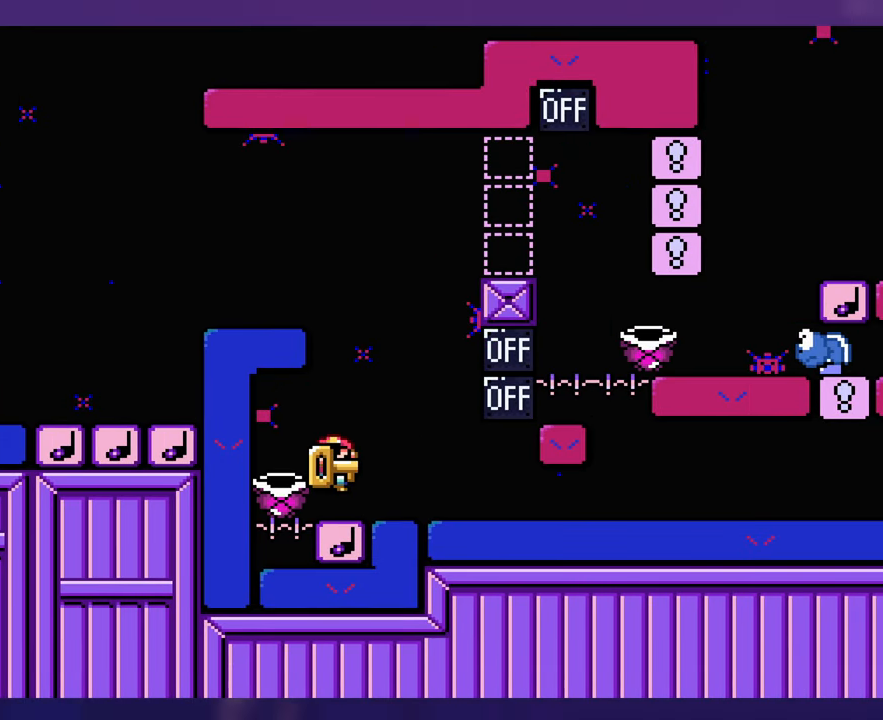
{"buttons": [], "events": []}
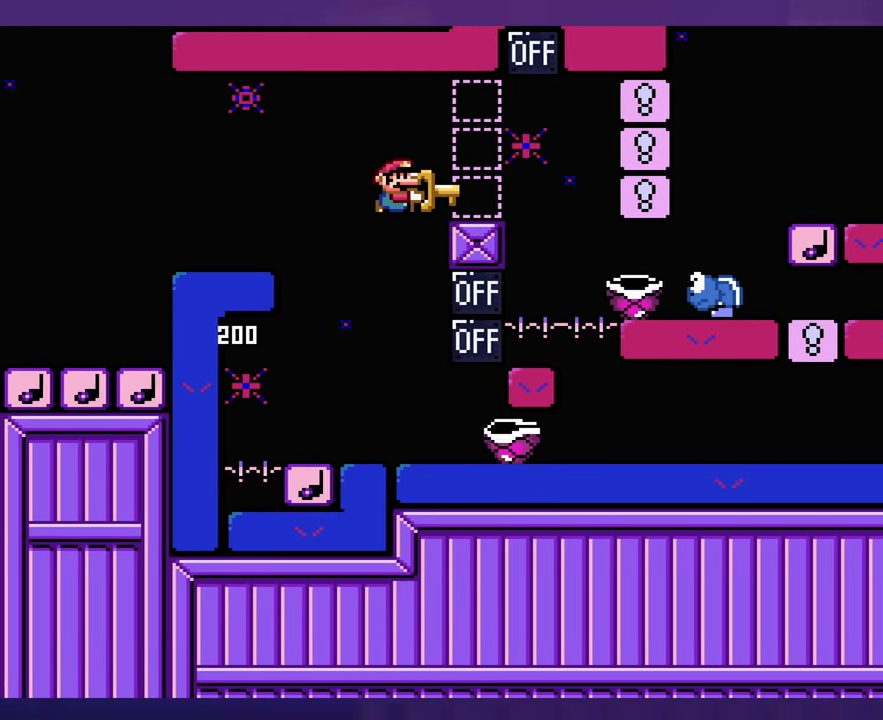
{"buttons": [], "events": [[83, "DPAD_LEFT", "down"], [83, "DPAD_UP", "down"], [100, "DPAD_UP", "up"], [183, "DPAD_LEFT", "up"], [183, "DPAD_UP", "down"], [217, "DPAD_UP", "up"]]}
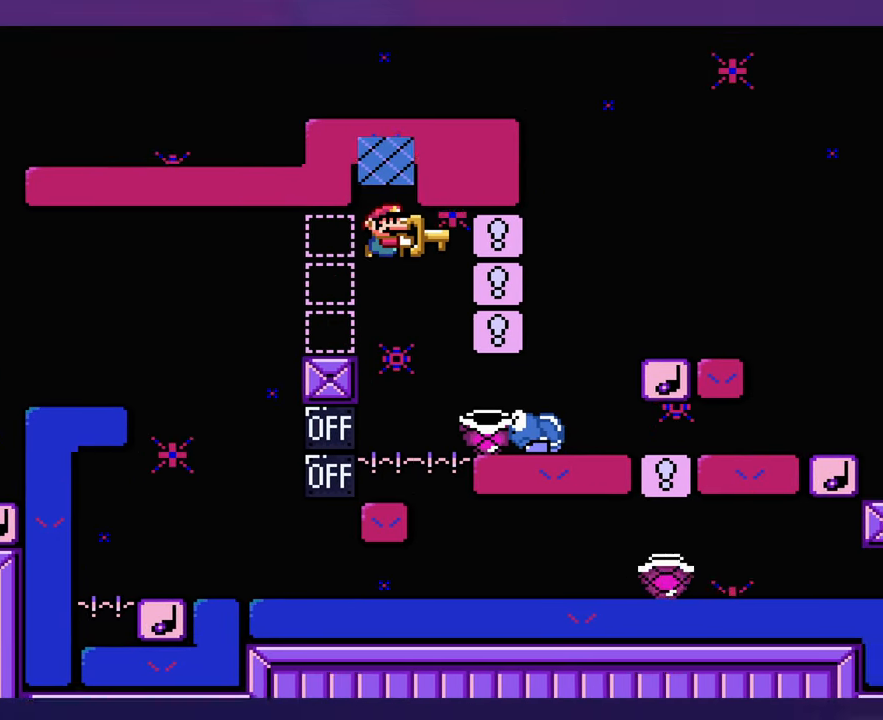
{"buttons": [], "events": []}
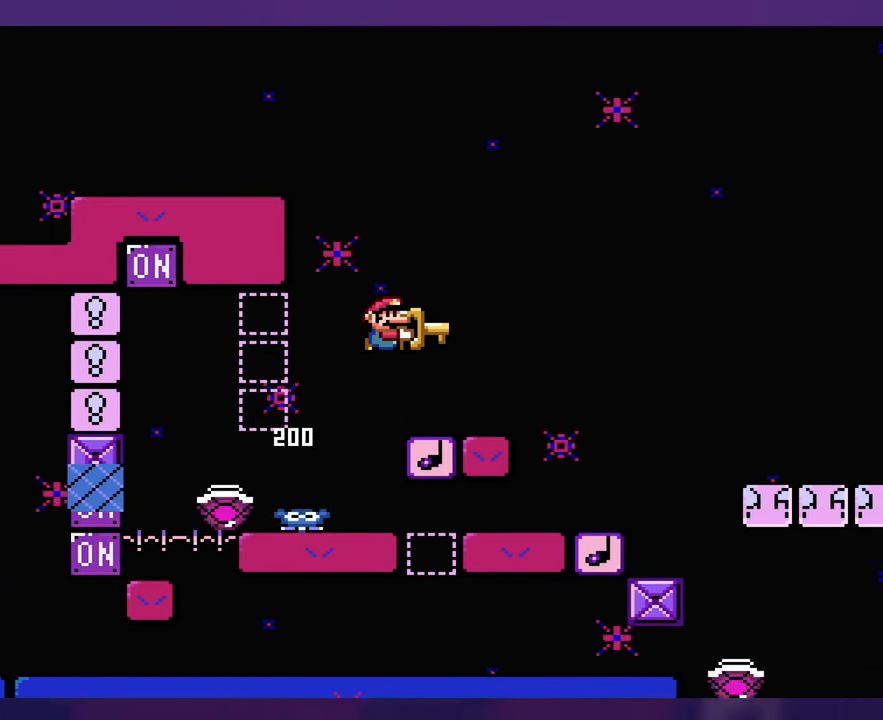
{"buttons": [], "events": [[283, "DPAD_UP", "down"], [300, "DPAD_LEFT", "down"], [300, "DPAD_UP", "up"], [483, "DPAD_LEFT", "up"], [483, "DPAD_UP", "down"], [500, "DPAD_UP", "up"]]}
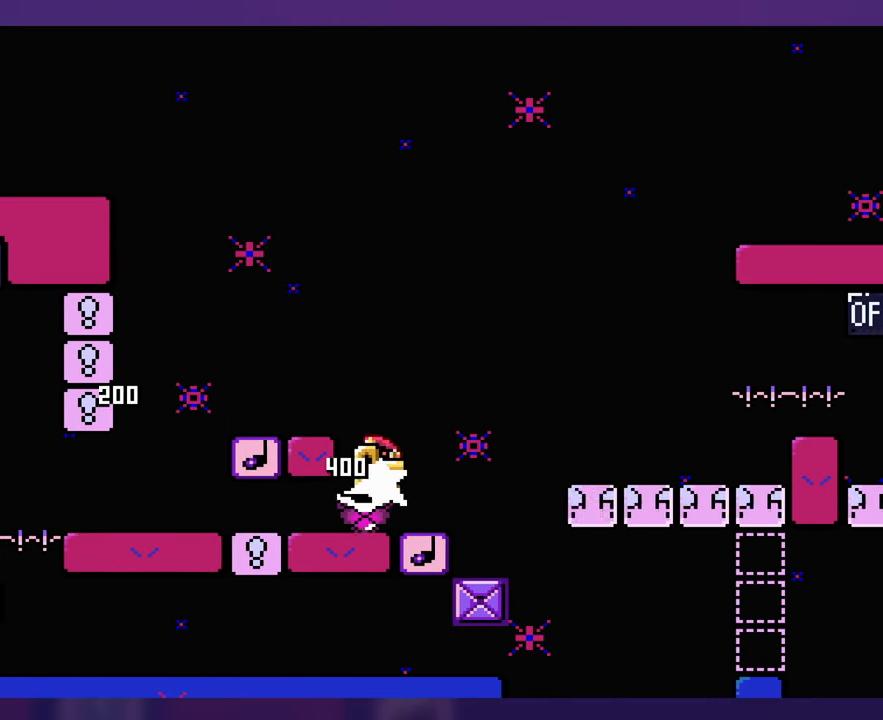
{"buttons": ["DPAD_LEFT"], "events": [[383, "DPAD_UP", "down"], [400, "DPAD_LEFT", "down"], [400, "DPAD_UP", "up"]]}
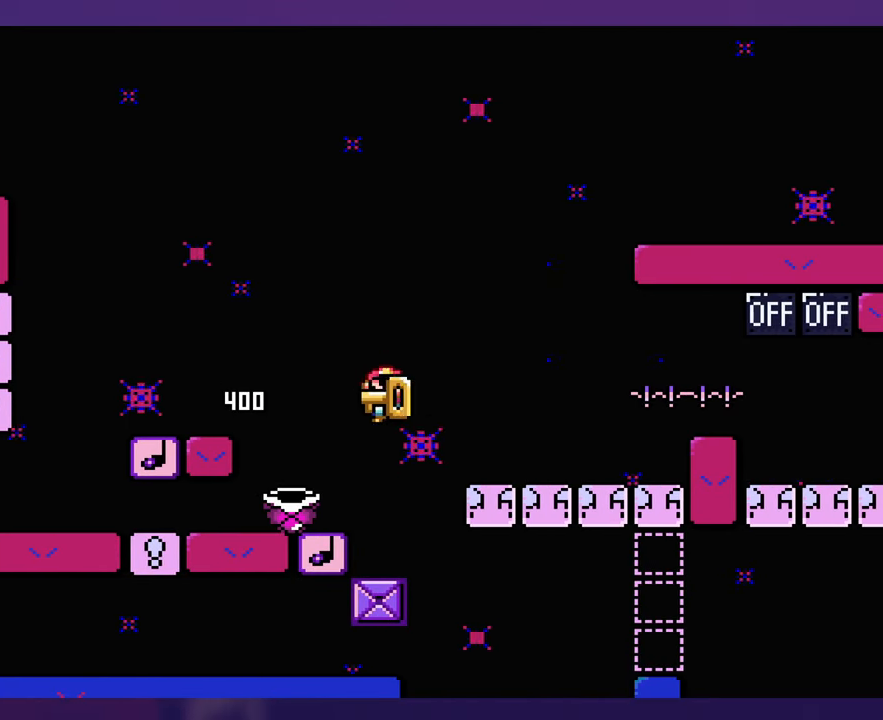
{"buttons": [], "events": [[67, "DPAD_LEFT", "up"], [350, "DPAD_LEFT", "down"], [467, "DPAD_LEFT", "up"]]}
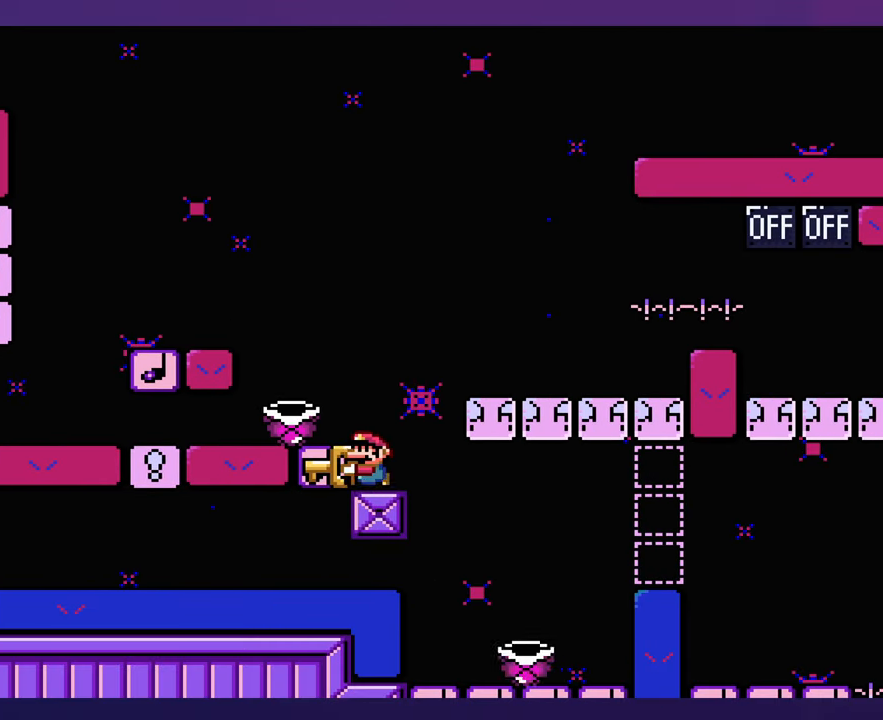
{"buttons": [], "events": [[367, "DPAD_LEFT", "down"], [467, "DPAD_LEFT", "up"]]}
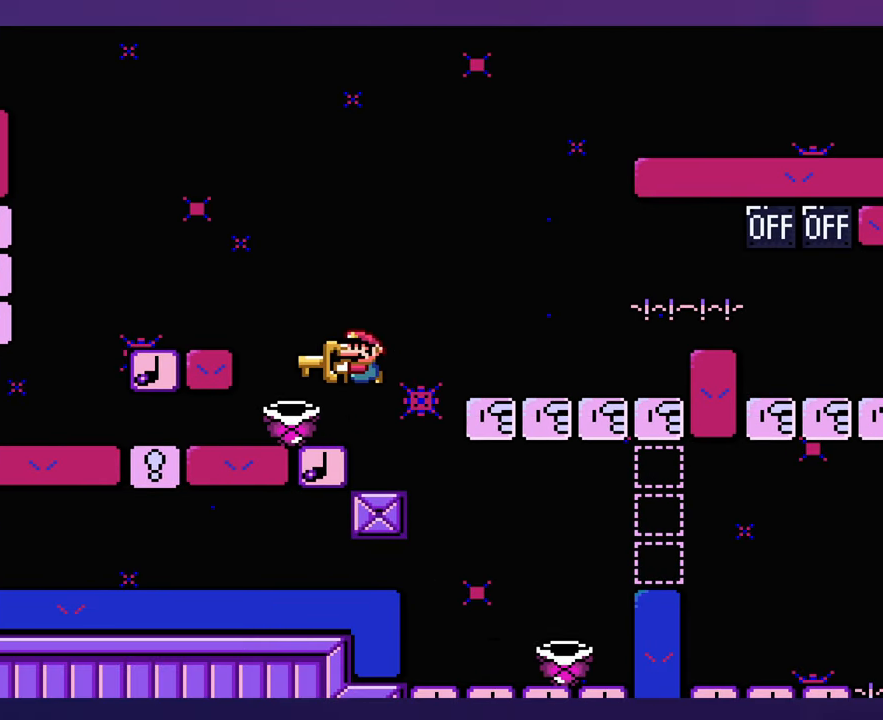
{"buttons": ["DPAD_LEFT"], "events": [[467, "DPAD_LEFT", "down"]]}